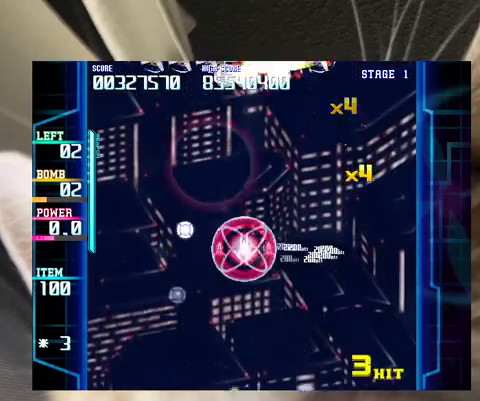
Gameplay with keyboard; each line is a JSON object with the keys held at the frame after it. "events" lists presses ("down") and releases ("up") of "a", "c", "ctrl", "d", "down", "f", "left", "right", "s", "shift", "up", "v", "x" and "z" between this image and that frame as [ms after this image, input, new state], when the widget could be followed in between. No other keys are recorded. Mouse input is not recorded.
{"keys": [], "events": [[100, "left", "down"], [133, "down", "down"], [200, "down", "up"], [233, "left", "up"], [433, "right", "down"], [467, "right", "up"]]}
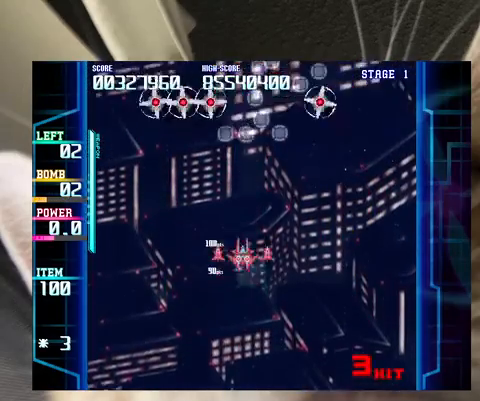
{"keys": ["left"], "events": [[67, "right", "down"], [100, "down", "down"], [167, "down", "up"], [167, "right", "up"], [300, "c", "down"], [400, "c", "up"], [400, "left", "down"]]}
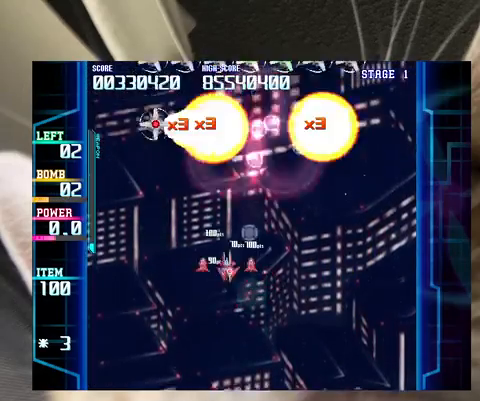
{"keys": ["down"], "events": [[67, "up", "down"], [167, "up", "up"], [233, "left", "up"], [300, "left", "down"], [367, "down", "down"], [400, "down", "up"], [400, "left", "up"], [500, "down", "down"]]}
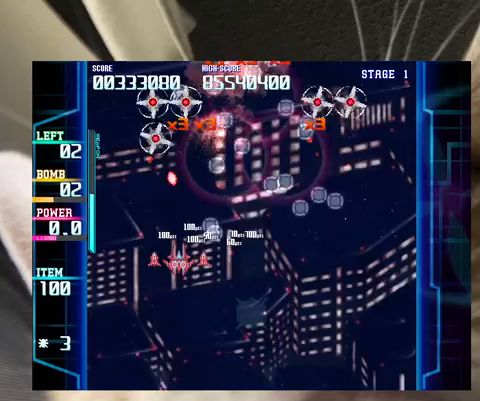
{"keys": [], "events": [[100, "down", "up"], [133, "down", "down"], [300, "down", "up"], [333, "down", "down"], [333, "right", "down"], [367, "right", "up"], [467, "down", "up"]]}
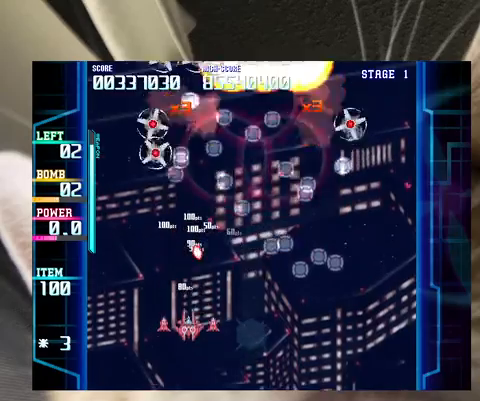
{"keys": ["right"], "events": [[33, "down", "down"], [67, "left", "down"], [100, "down", "up"], [167, "left", "up"], [267, "up", "down"], [500, "right", "down"], [500, "up", "up"]]}
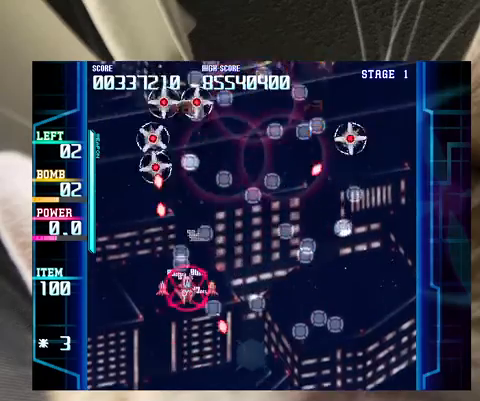
{"keys": ["right"], "events": [[67, "up", "down"], [133, "c", "down"], [133, "right", "up"], [167, "c", "up"], [167, "up", "up"], [267, "right", "down"]]}
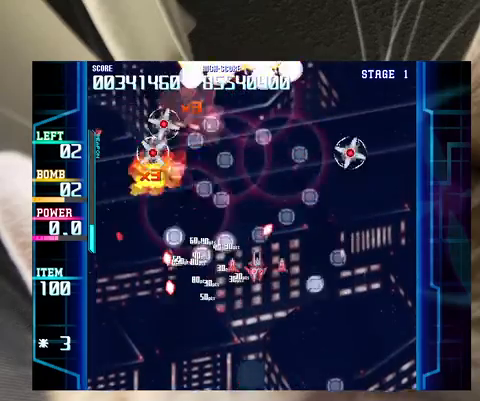
{"keys": ["down", "right"], "events": [[300, "up", "down"], [333, "up", "up"], [467, "down", "down"]]}
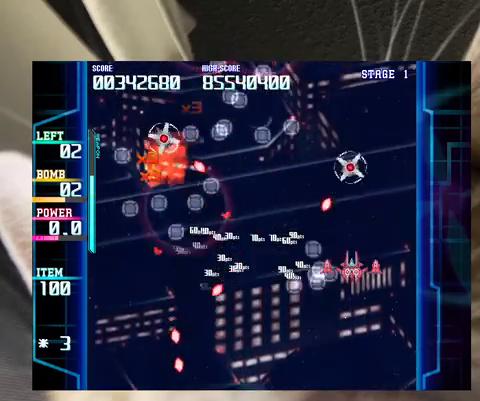
{"keys": [], "events": [[33, "right", "up"], [67, "down", "up"], [167, "down", "down"], [200, "down", "up"], [400, "down", "down"], [400, "left", "down"], [433, "down", "up"], [433, "left", "up"]]}
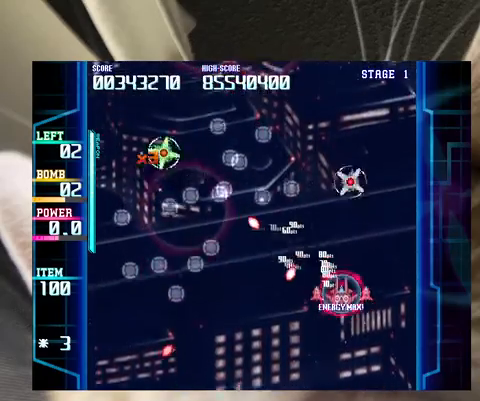
{"keys": ["c"], "events": [[67, "left", "down"], [167, "left", "up"], [267, "left", "down"], [467, "c", "down"], [467, "left", "up"]]}
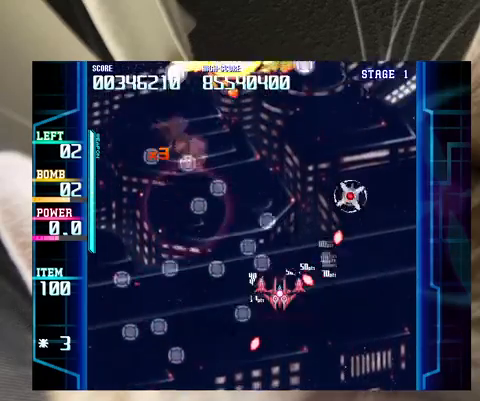
{"keys": ["down", "left"], "events": [[33, "c", "up"], [133, "left", "down"], [200, "up", "down"], [367, "up", "up"], [433, "left", "up"], [467, "left", "down"], [500, "down", "down"]]}
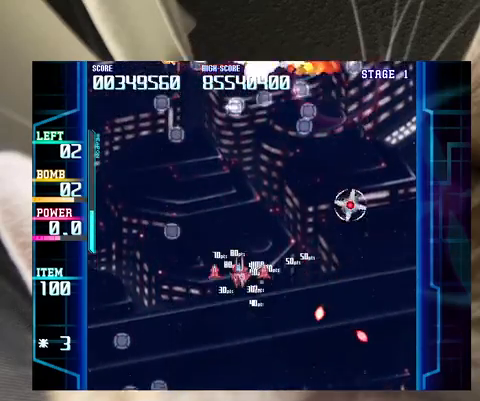
{"keys": ["right"], "events": [[67, "down", "up"], [100, "left", "up"], [200, "down", "down"], [200, "left", "down"], [300, "left", "up"], [333, "right", "down"], [433, "down", "up"]]}
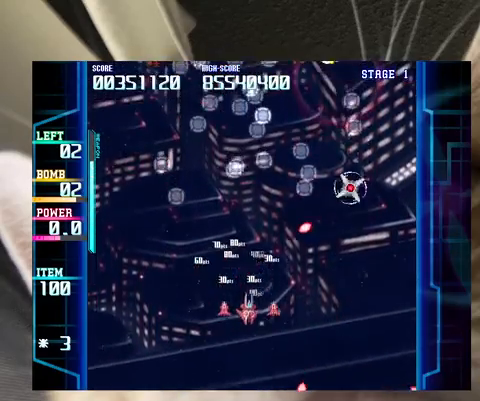
{"keys": ["right", "up", "z"], "events": [[300, "z", "down"], [367, "up", "down"]]}
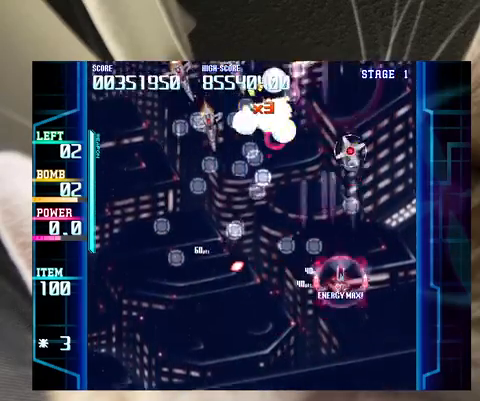
{"keys": ["down", "left"], "events": [[33, "right", "up"], [33, "up", "up"], [33, "z", "up"], [100, "down", "down"], [100, "left", "down"], [200, "down", "up"], [333, "left", "up"], [367, "down", "down"], [467, "left", "down"]]}
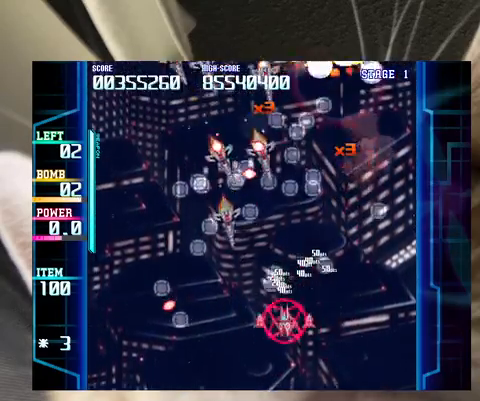
{"keys": ["down"], "events": [[67, "down", "up"], [67, "left", "up"], [167, "down", "down"], [167, "left", "down"], [200, "c", "down"], [233, "c", "up"], [233, "left", "up"], [333, "down", "up"], [367, "down", "down"], [400, "left", "down"], [467, "left", "up"]]}
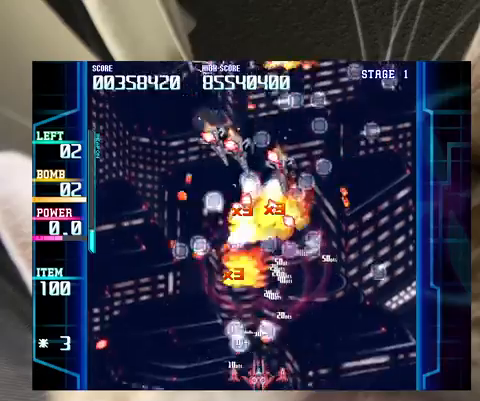
{"keys": ["left"], "events": [[33, "down", "up"], [133, "up", "down"], [267, "left", "down"], [367, "left", "up"], [400, "up", "up"], [500, "left", "down"]]}
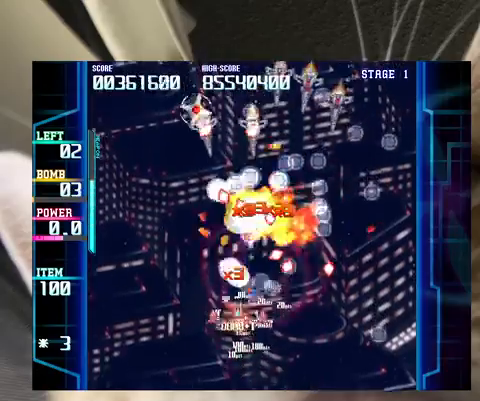
{"keys": ["down", "right"], "events": [[33, "left", "up"], [233, "right", "down"], [267, "right", "up"], [433, "down", "down"], [433, "right", "down"]]}
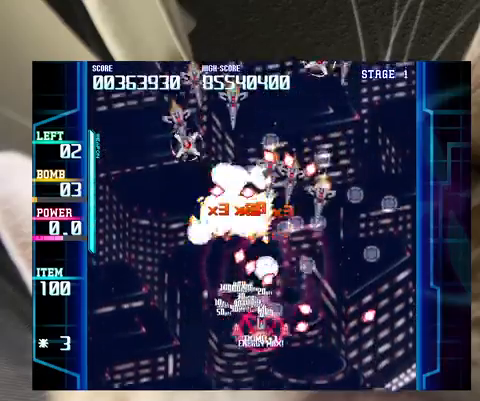
{"keys": ["c"], "events": [[67, "right", "up"], [167, "down", "up"], [233, "down", "down"], [400, "left", "down"], [467, "c", "down"], [467, "down", "up"], [467, "left", "up"]]}
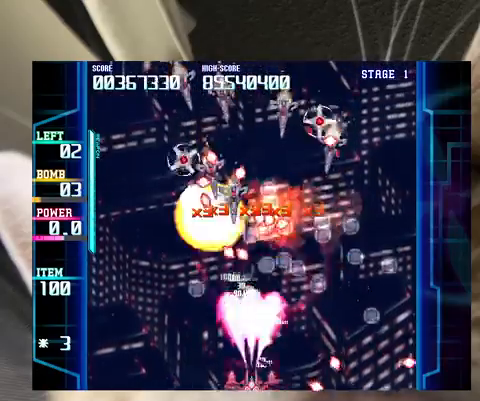
{"keys": ["left", "up"], "events": [[33, "c", "up"], [133, "left", "down"], [167, "left", "up"], [267, "up", "down"], [300, "left", "down"], [367, "left", "up"], [367, "up", "up"], [500, "left", "down"], [500, "up", "down"]]}
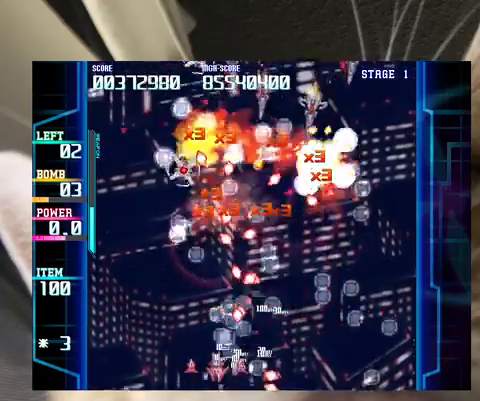
{"keys": [], "events": [[100, "left", "up"], [233, "left", "down"], [267, "left", "up"], [467, "right", "down"], [500, "right", "up"], [500, "up", "up"]]}
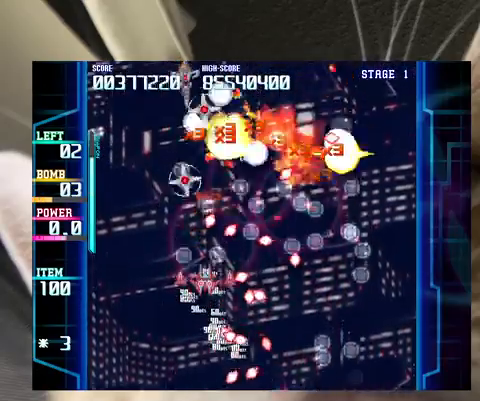
{"keys": ["down"], "events": [[133, "down", "down"], [233, "down", "up"], [333, "down", "down"], [333, "right", "down"], [367, "right", "up"], [433, "down", "up"], [467, "down", "down"]]}
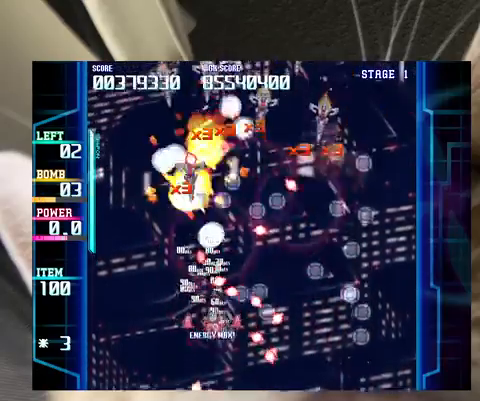
{"keys": ["c", "down"], "events": [[33, "left", "down"], [67, "left", "up"], [100, "down", "up"], [200, "down", "down"], [500, "c", "down"]]}
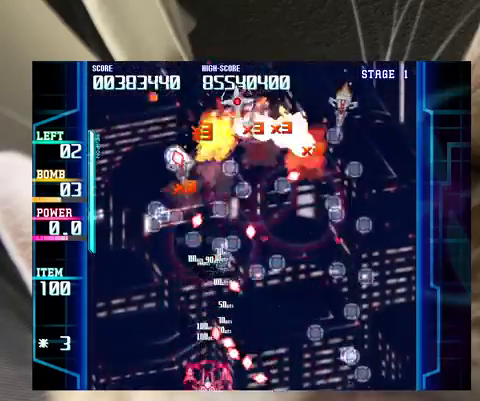
{"keys": ["right"], "events": [[100, "c", "up"], [100, "down", "up"], [100, "left", "down"], [133, "up", "down"], [167, "left", "up"], [167, "up", "up"], [500, "right", "down"]]}
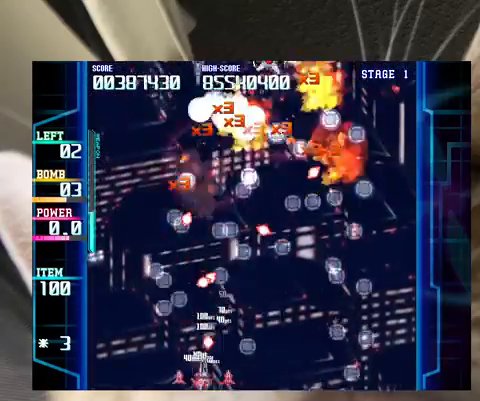
{"keys": [], "events": [[133, "up", "down"], [467, "right", "up"], [467, "up", "up"]]}
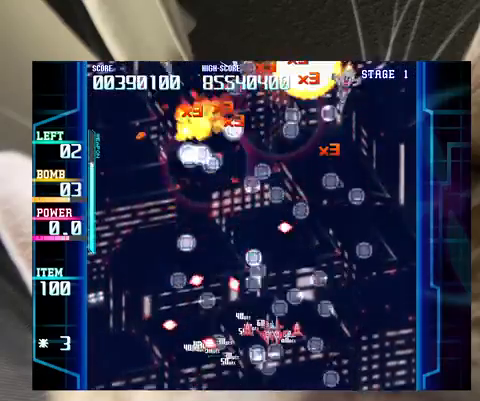
{"keys": [], "events": [[100, "right", "down"], [100, "up", "down"], [167, "right", "up"], [200, "up", "up"], [300, "right", "down"], [300, "up", "down"], [433, "right", "up"], [500, "up", "up"]]}
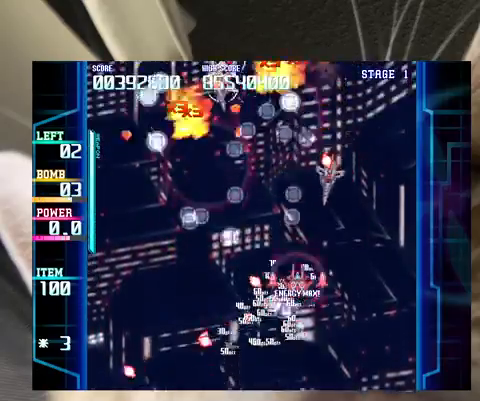
{"keys": ["left"], "events": [[67, "down", "down"], [400, "c", "down"], [400, "left", "down"], [467, "c", "up"], [467, "down", "up"]]}
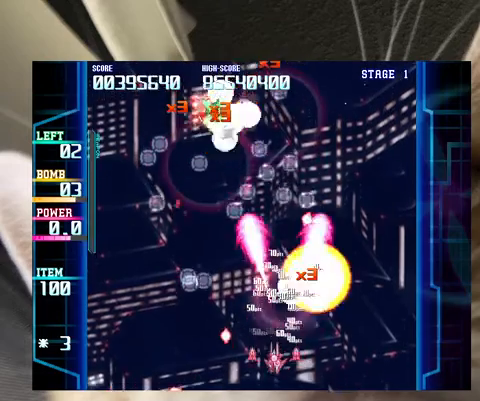
{"keys": ["left", "up"], "events": [[33, "up", "down"], [100, "left", "up"], [233, "left", "down"]]}
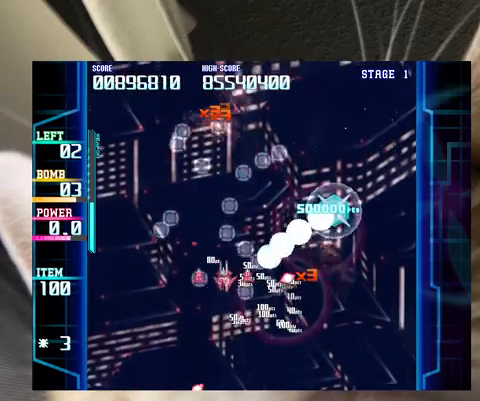
{"keys": ["right"], "events": [[33, "left", "up"], [200, "up", "up"], [300, "right", "down"], [333, "up", "down"], [400, "right", "up"], [400, "up", "up"], [500, "right", "down"]]}
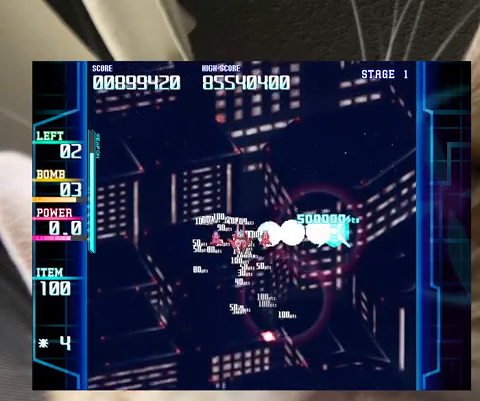
{"keys": [], "events": [[233, "down", "down"], [267, "down", "up"], [400, "down", "down"], [467, "down", "up"], [467, "right", "up"]]}
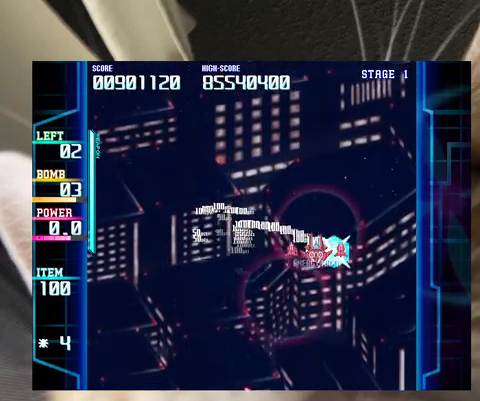
{"keys": [], "events": [[100, "down", "down"], [100, "right", "down"], [133, "down", "up"], [133, "right", "up"], [267, "down", "down"], [267, "right", "down"], [333, "down", "up"], [333, "right", "up"], [467, "down", "down"], [500, "down", "up"]]}
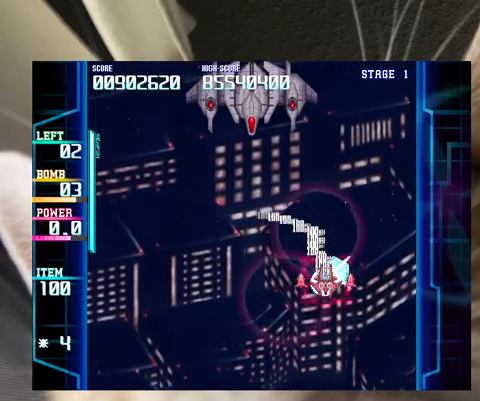
{"keys": [], "events": [[167, "down", "down"], [233, "down", "up"]]}
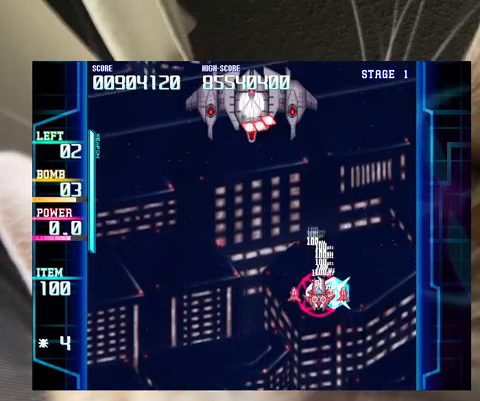
{"keys": [], "events": [[467, "left", "down"], [500, "left", "up"]]}